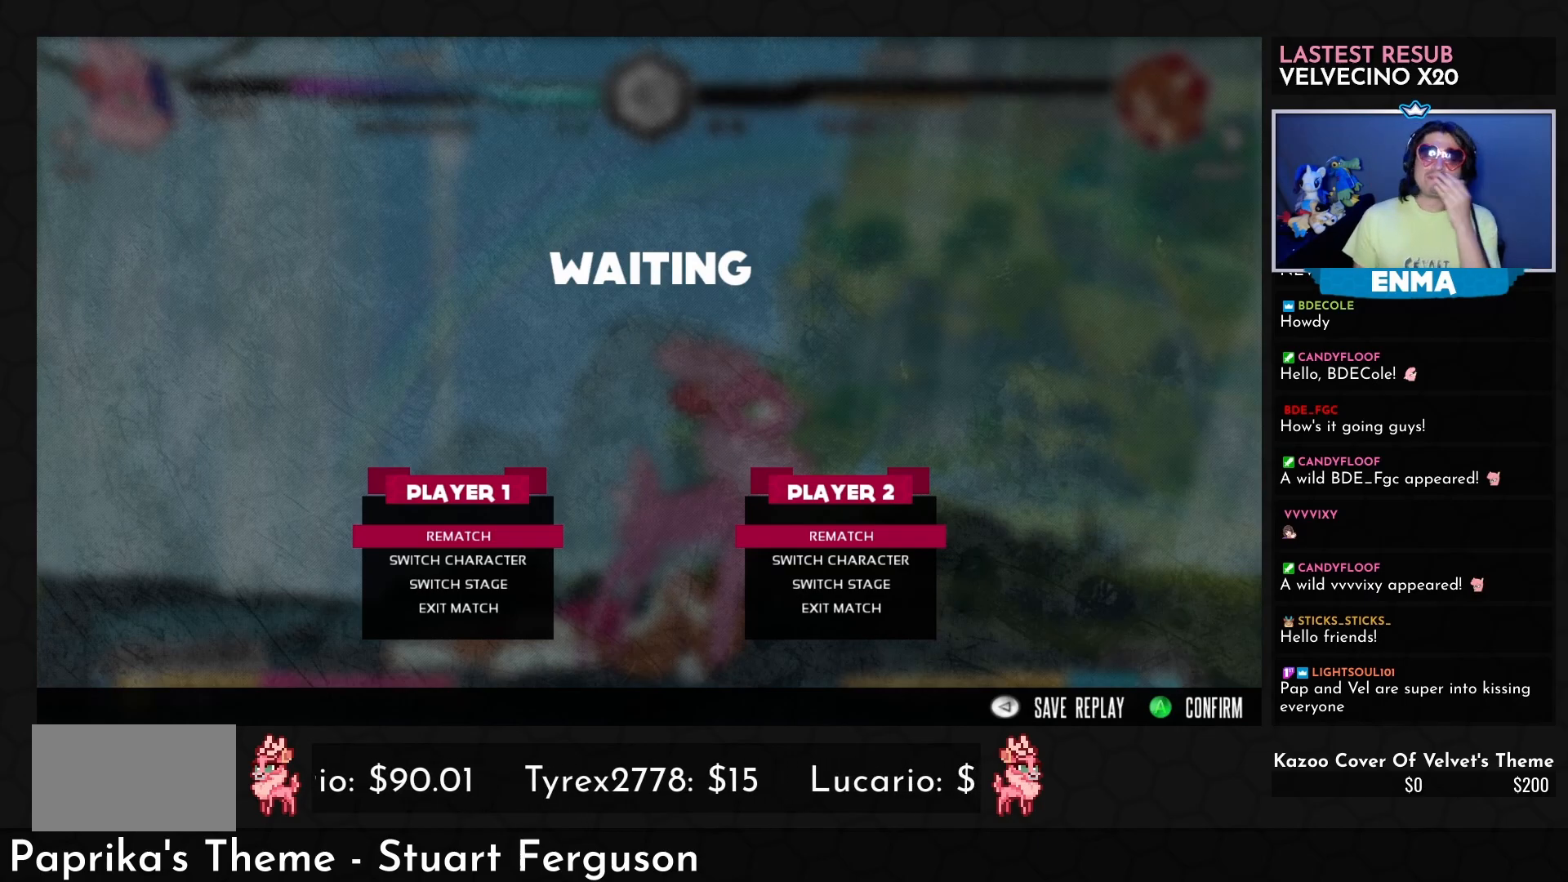
Gameplay with a controller (arcade stick); each line is a JSON object with the inputs held at the frame after it. "events" lists button and stick changes between this image and that frame as [ms after this image, input, new state], when the widget could be followed in between. Not read: L3 R3.
{"buttons": [], "left_stick": "center", "events": [[33, "CROSS", "down"], [133, "CROSS", "up"]]}
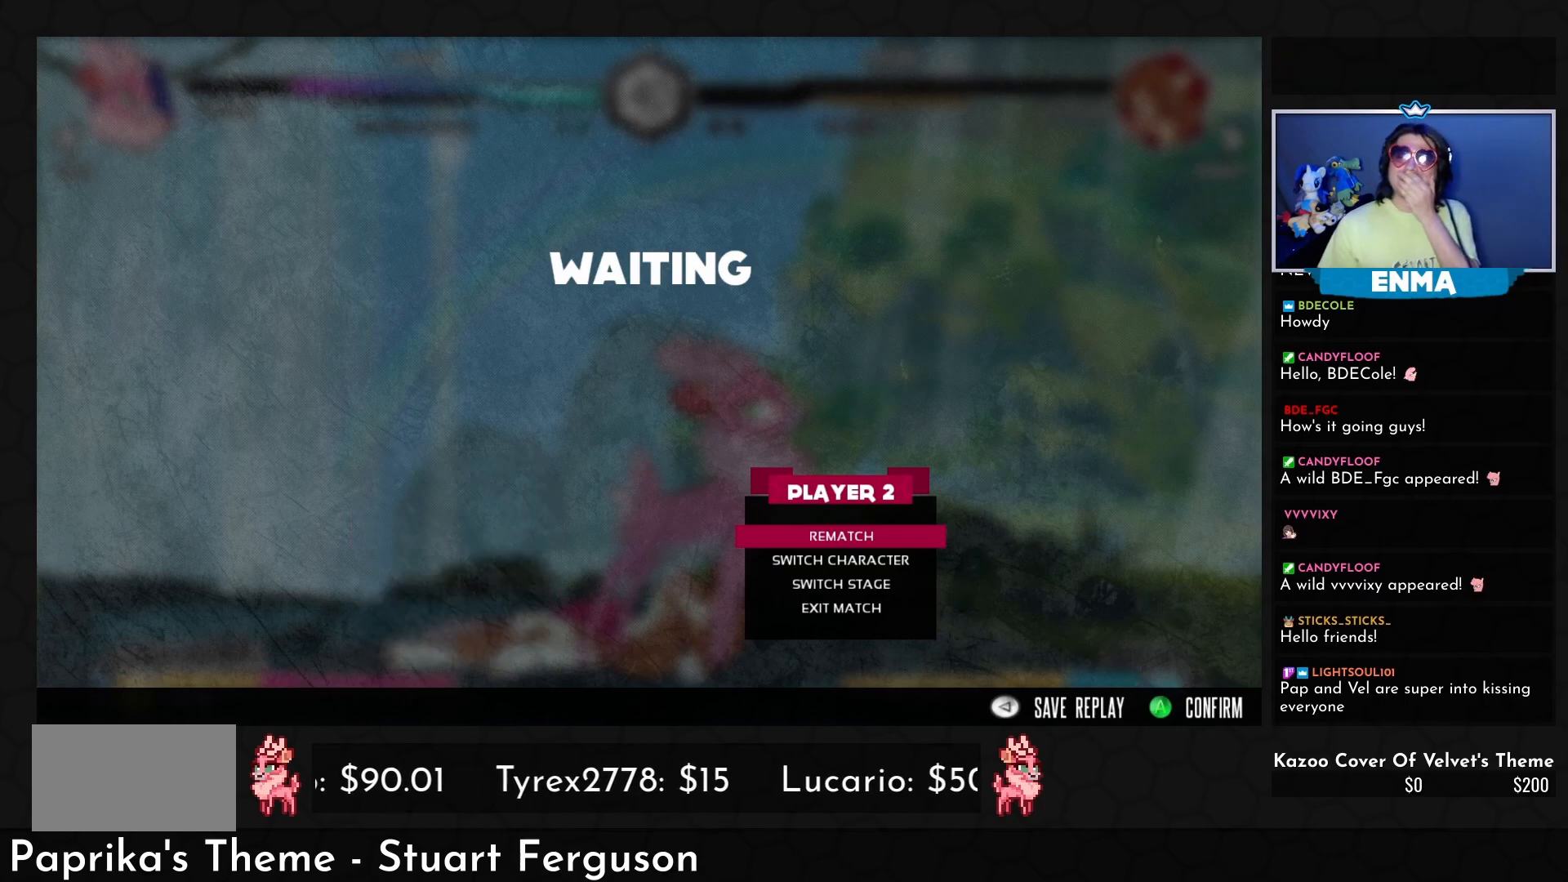
{"buttons": [], "left_stick": "center", "events": []}
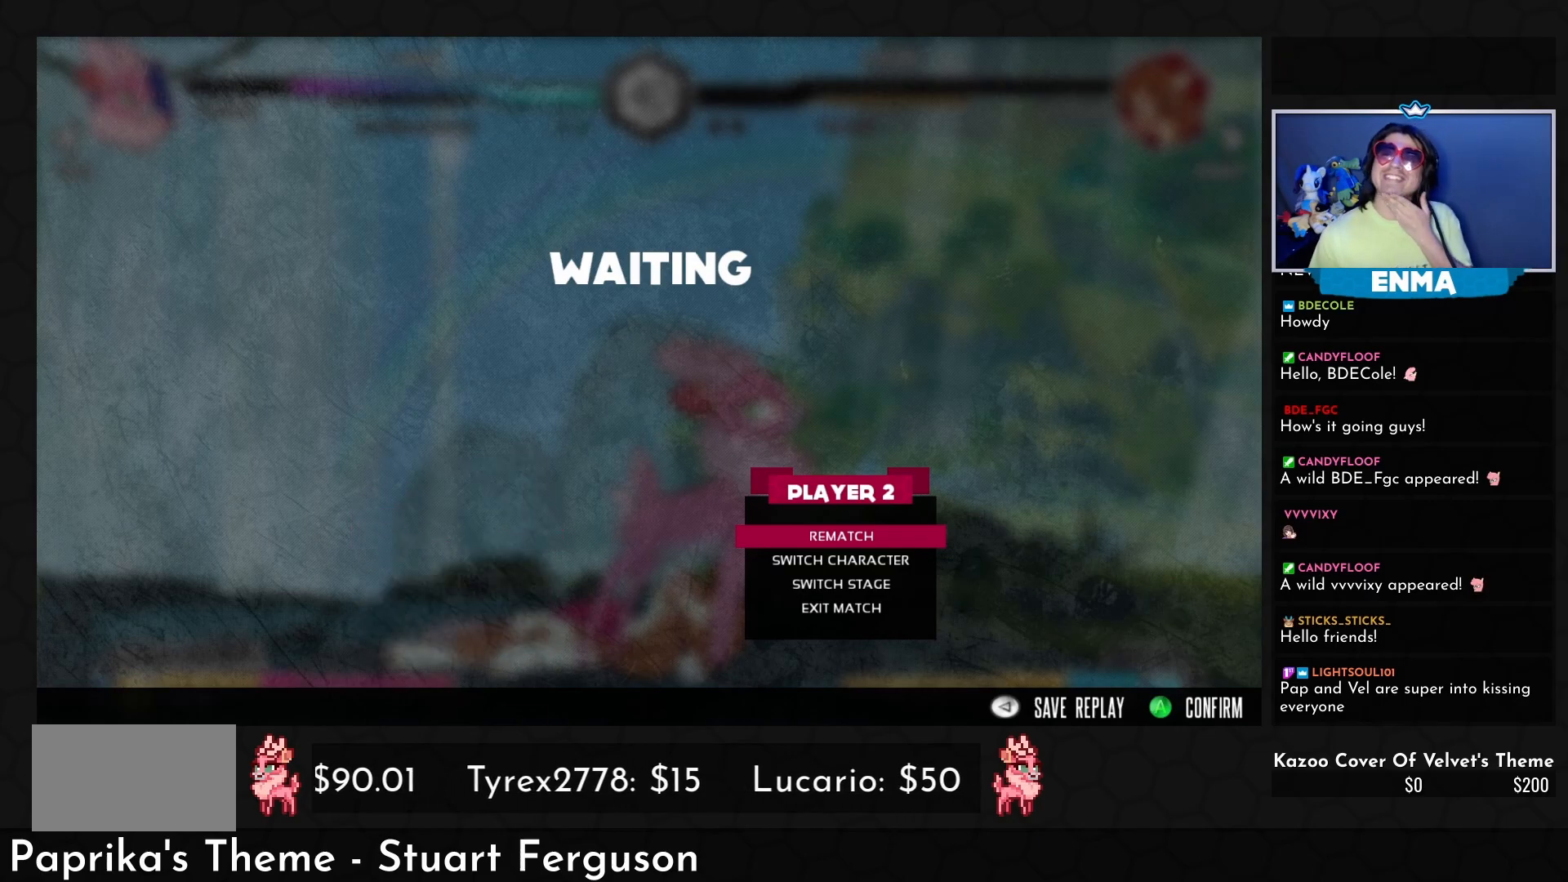
{"buttons": [], "left_stick": "center", "events": []}
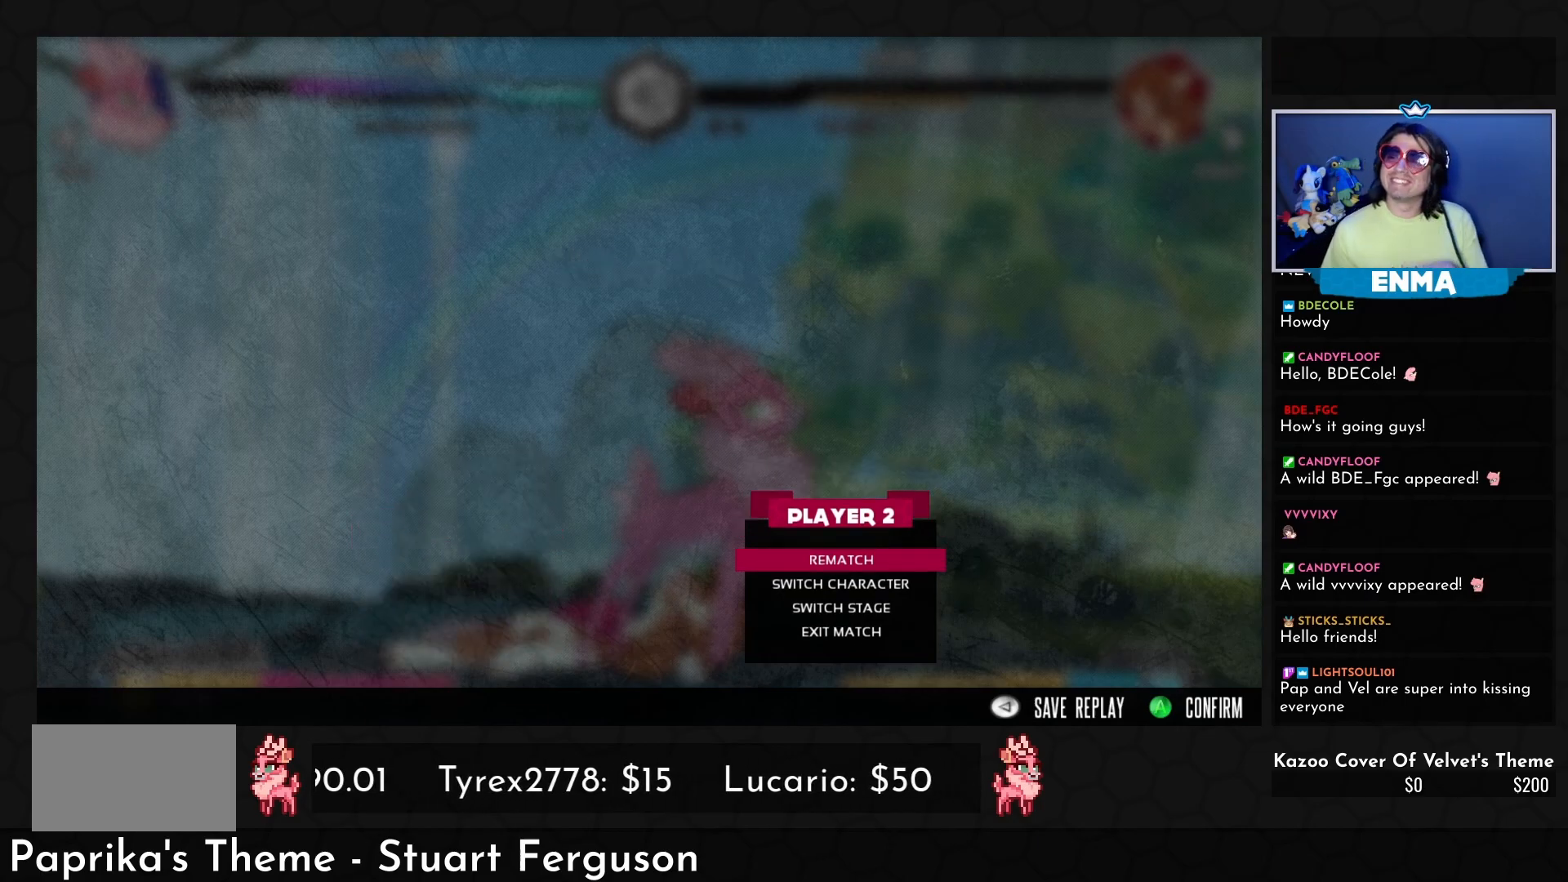
{"buttons": [], "left_stick": "center", "events": []}
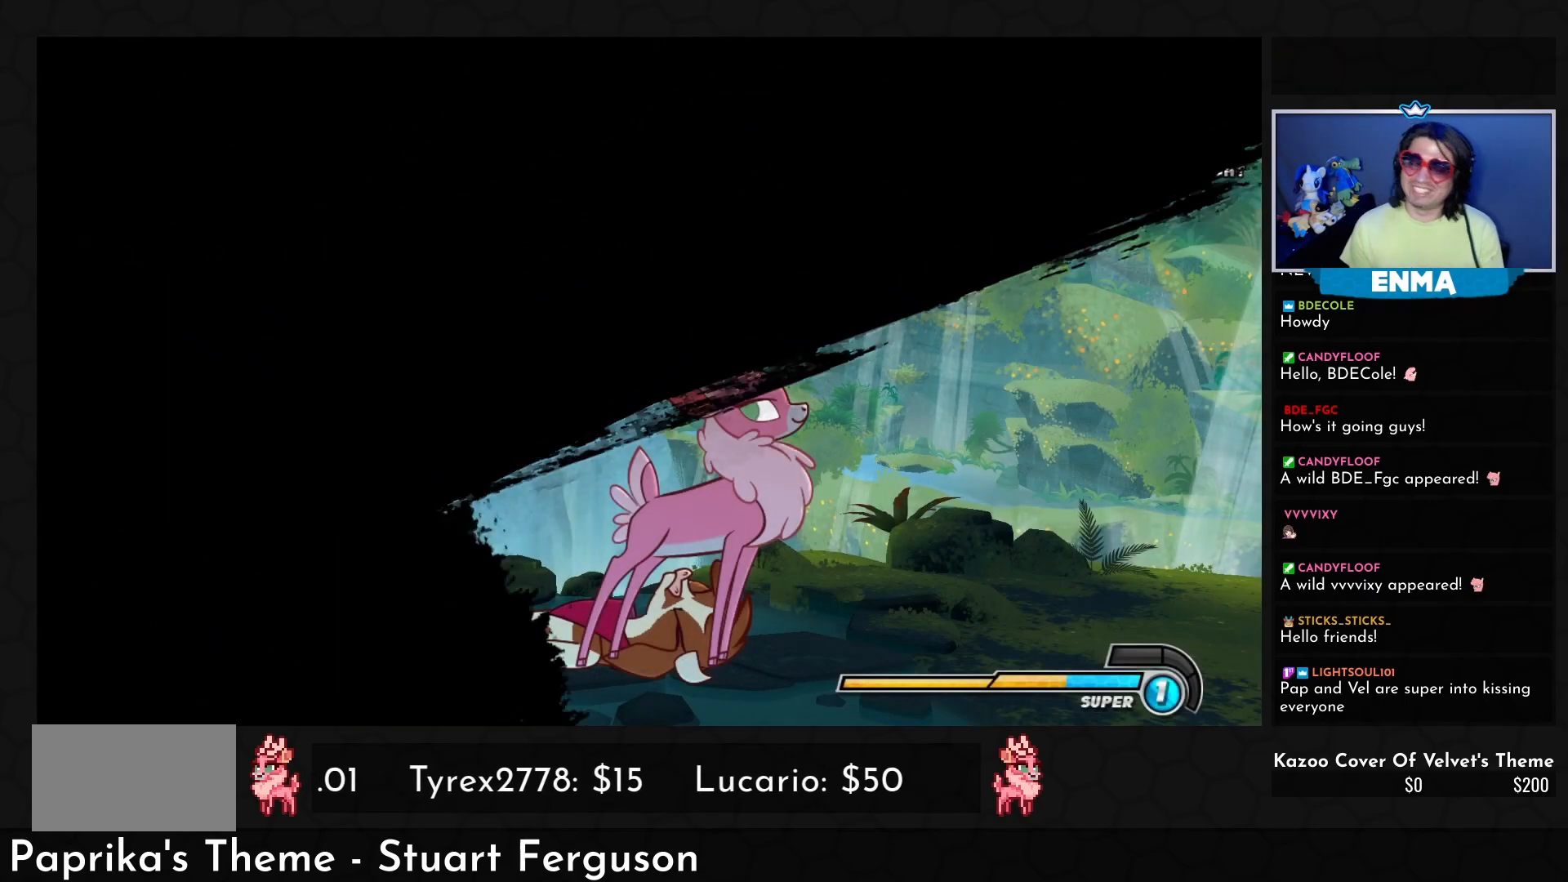
{"buttons": [], "left_stick": "center", "events": []}
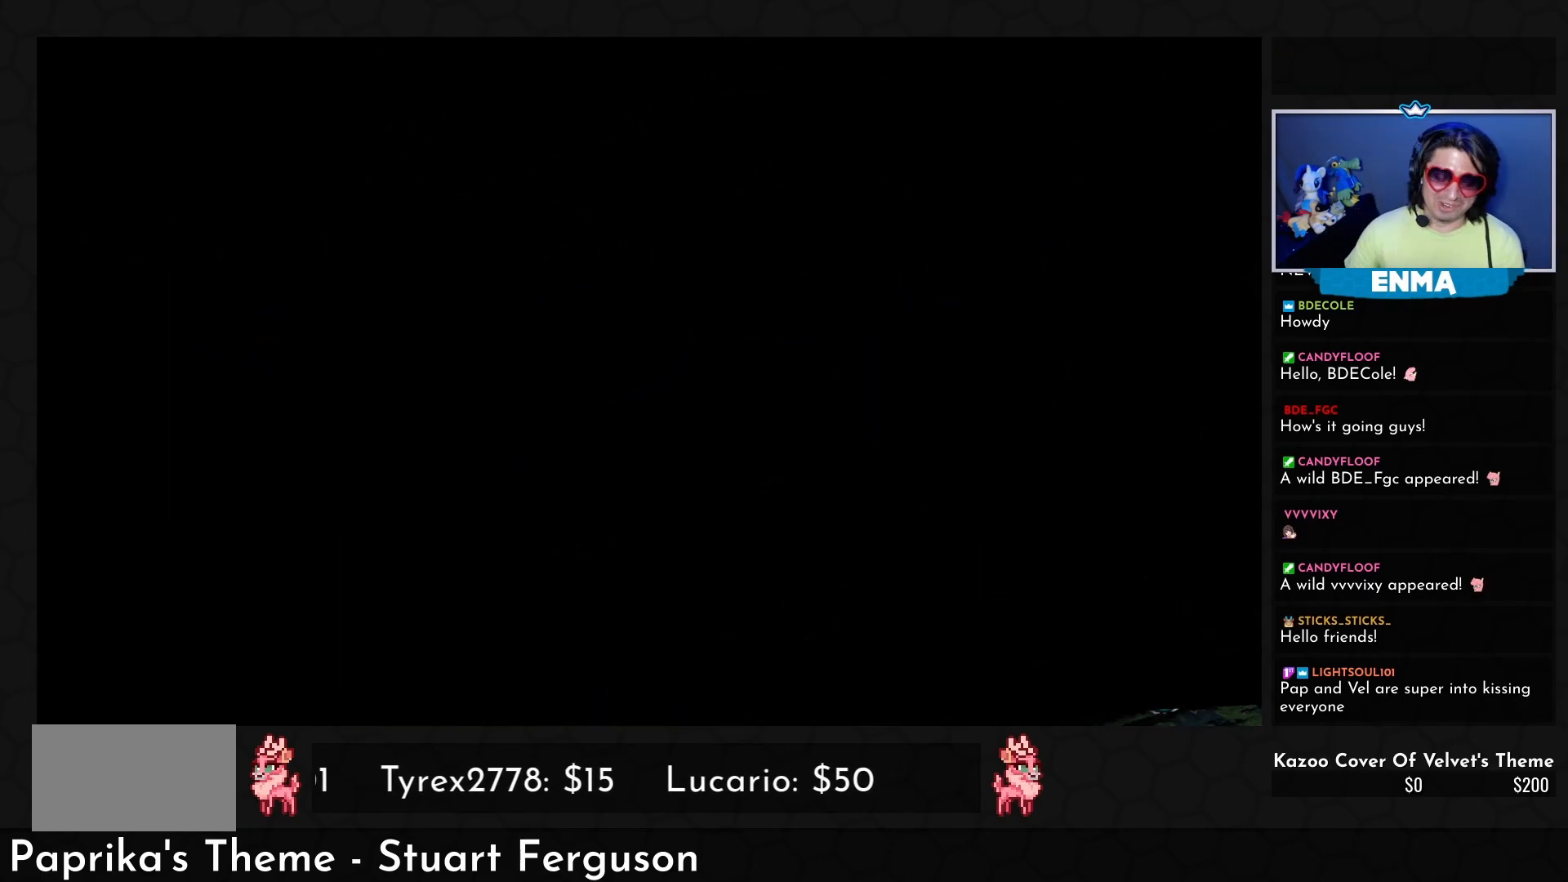
{"buttons": [], "left_stick": "left", "events": [[150, "left_stick", "down"], [250, "SQUARE", "down"], [250, "left_stick", "right"], [350, "SQUARE", "up"], [400, "left_stick", "left"]]}
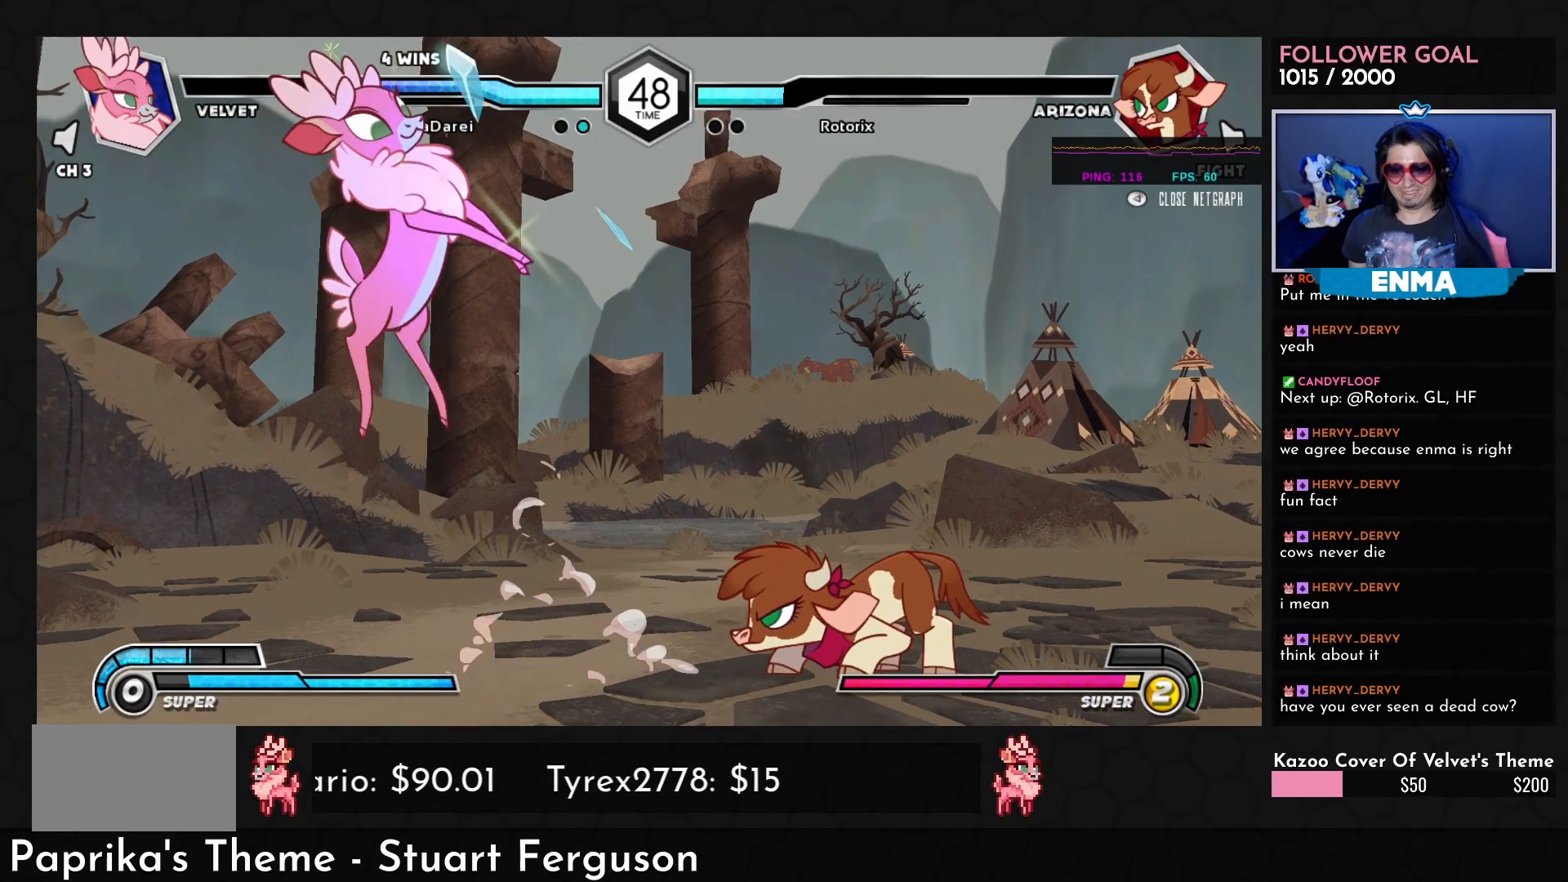
{"buttons": [], "left_stick": "down-left", "events": [[167, "left_stick", "down-left"]]}
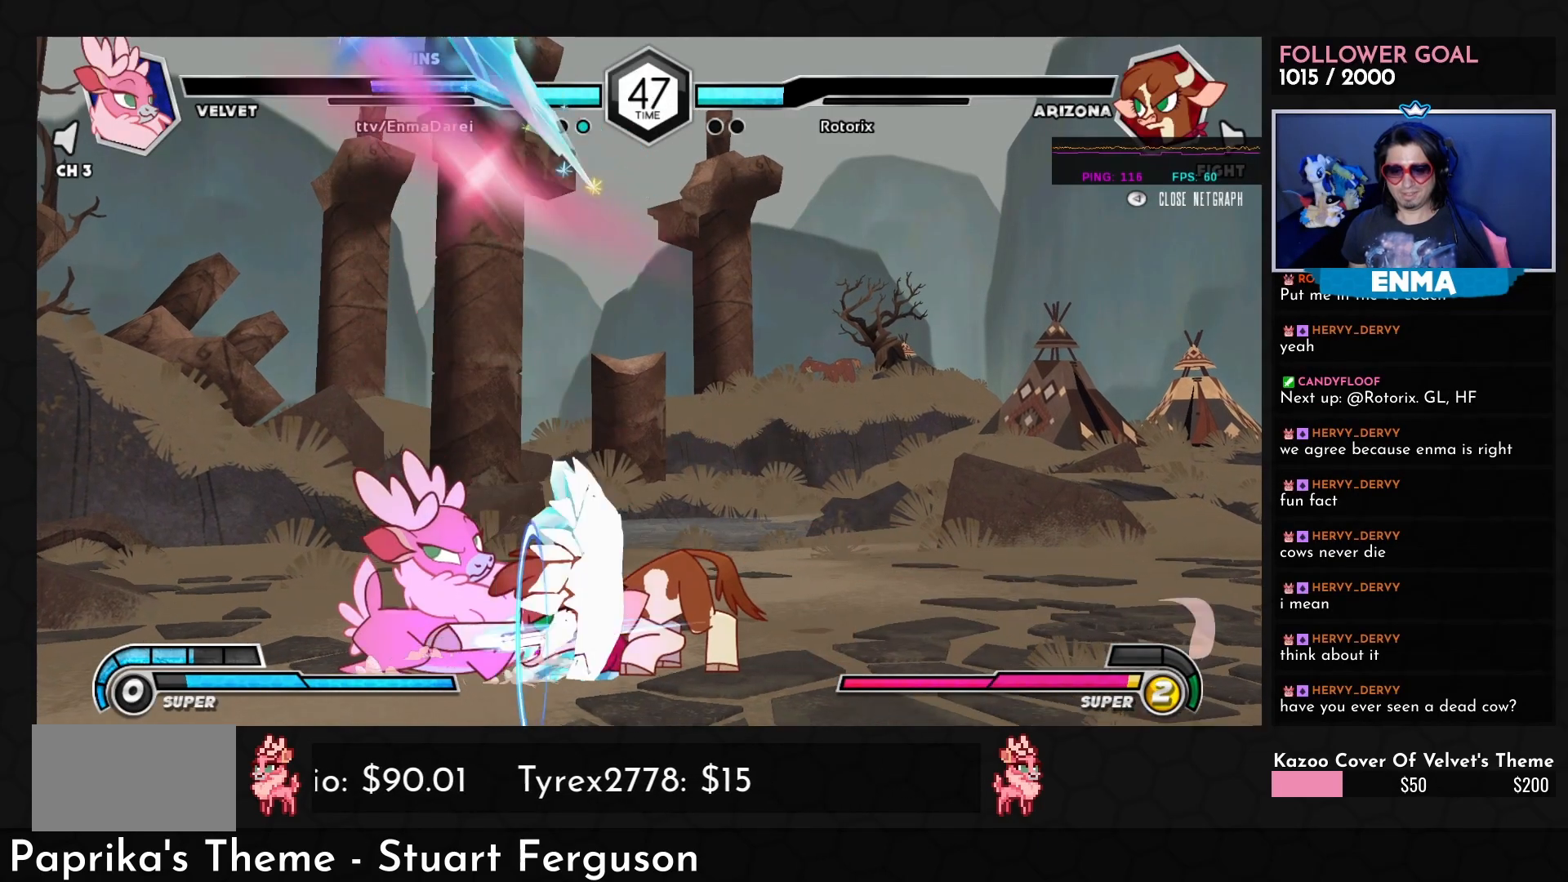
{"buttons": [], "left_stick": "down-left", "events": [[50, "R1", "down"], [50, "TRIANGLE", "down"], [133, "R1", "up"], [133, "TRIANGLE", "up"]]}
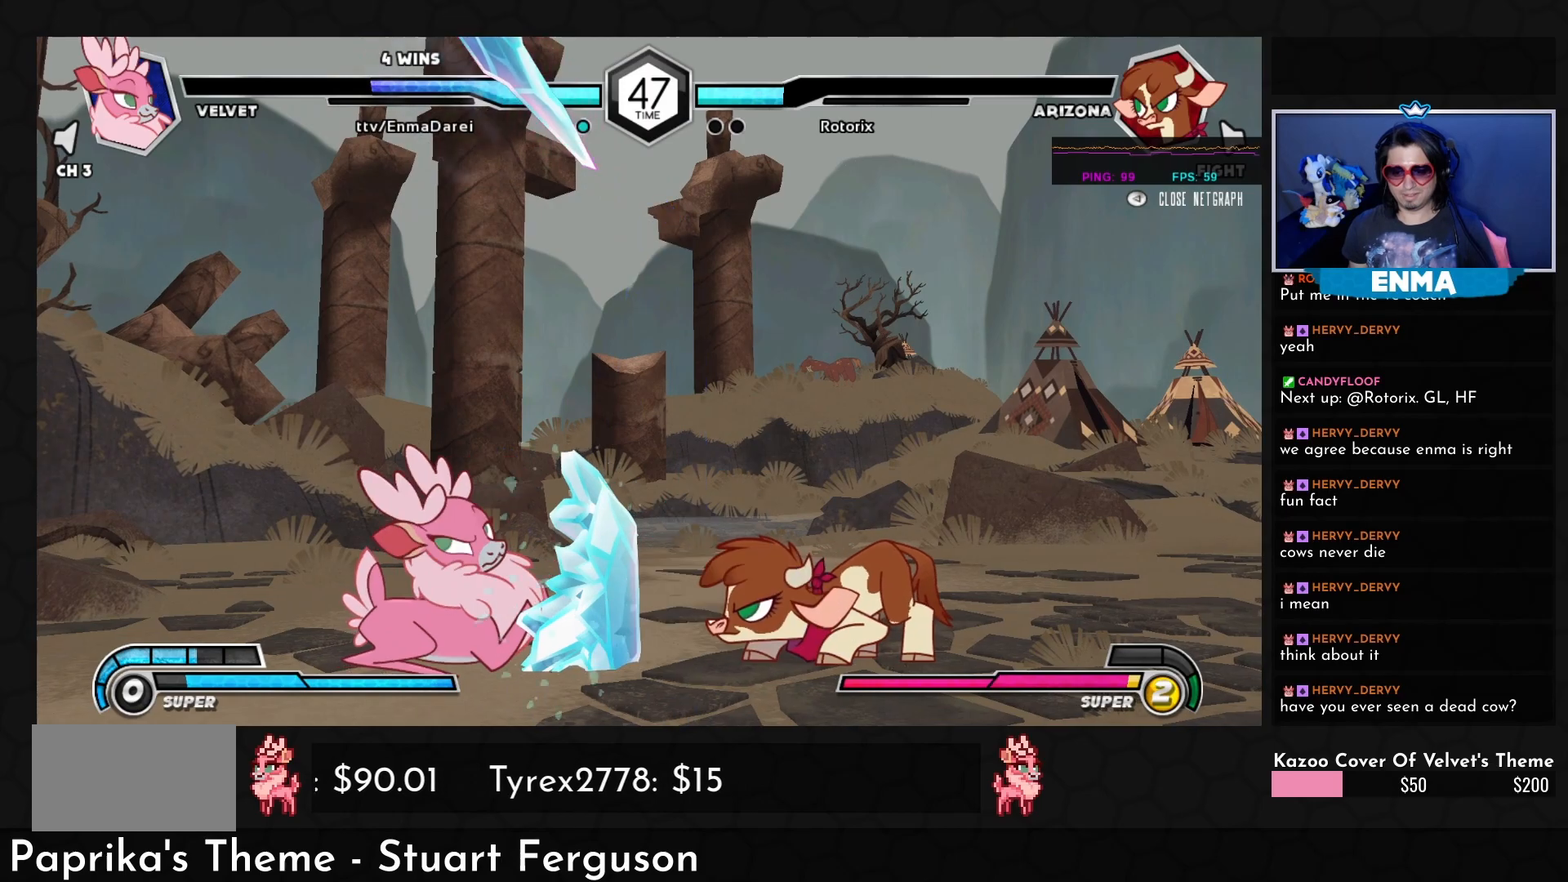
{"buttons": [], "left_stick": "down-left", "events": []}
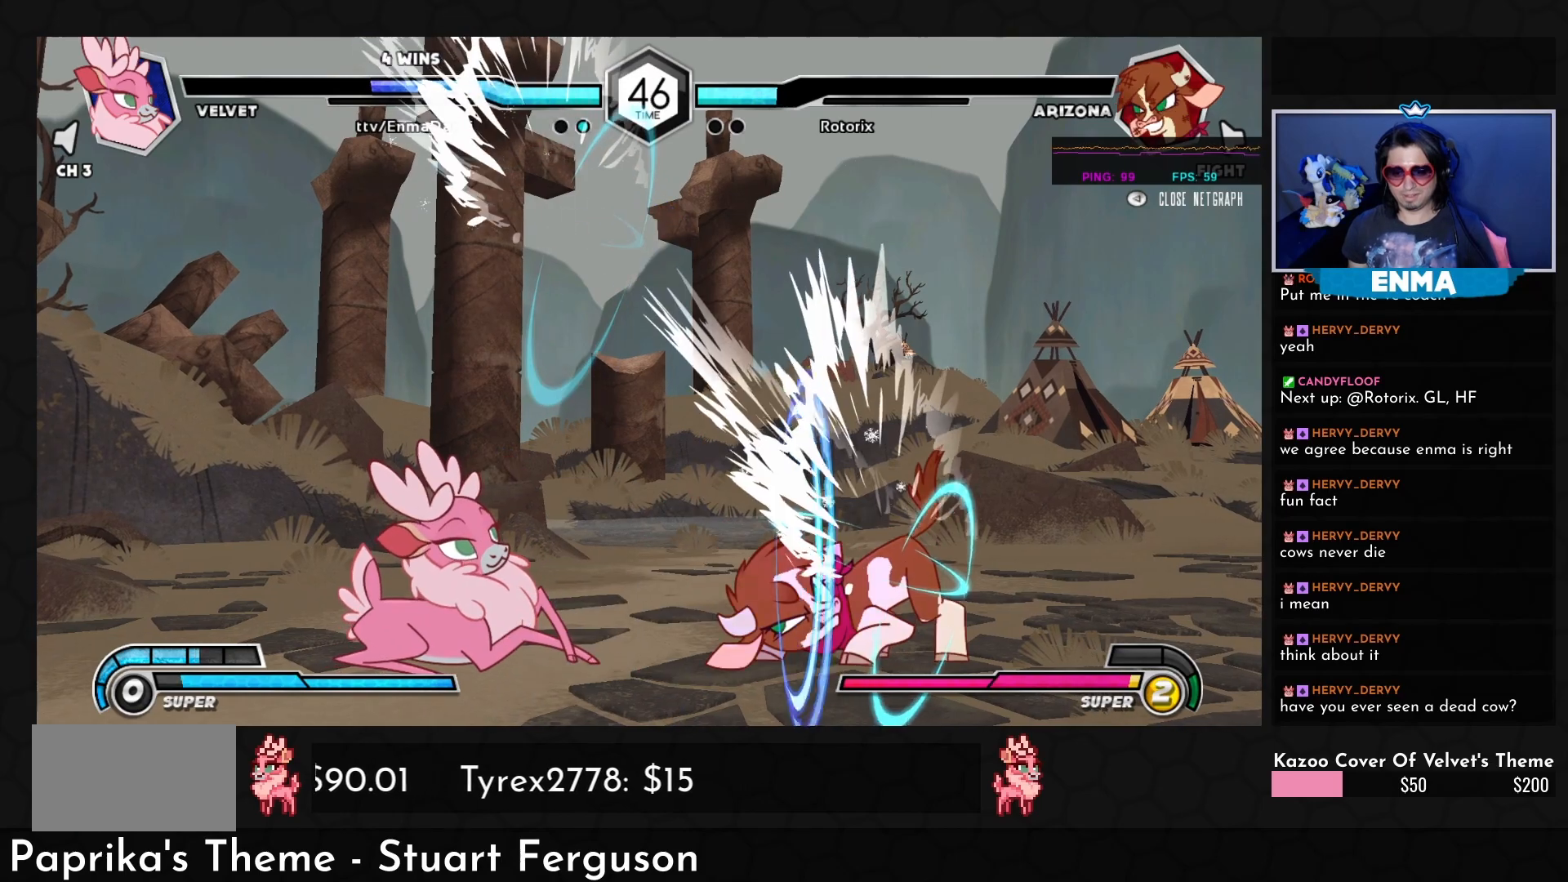
{"buttons": [], "left_stick": "center", "events": [[17, "left_stick", "center"], [150, "CROSS", "down"], [217, "CROSS", "up"], [383, "left_stick", "right"], [467, "left_stick", "center"]]}
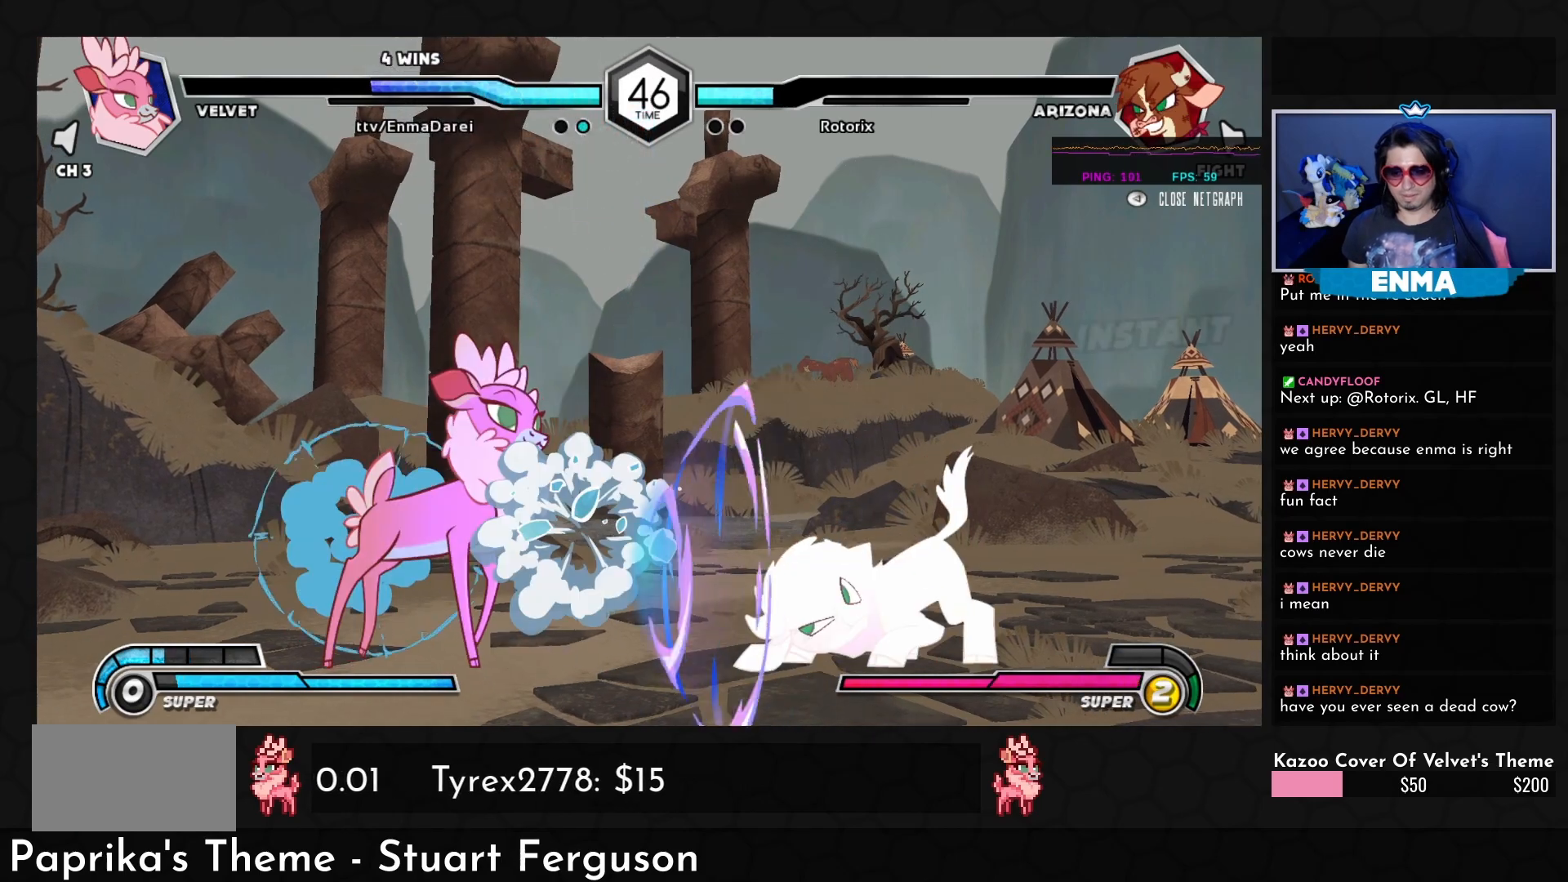
{"buttons": [], "left_stick": "down-left", "events": [[67, "left_stick", "right"], [267, "SQUARE", "down"], [267, "left_stick", "down-left"], [383, "SQUARE", "up"], [433, "TRIANGLE", "down"], [500, "TRIANGLE", "up"]]}
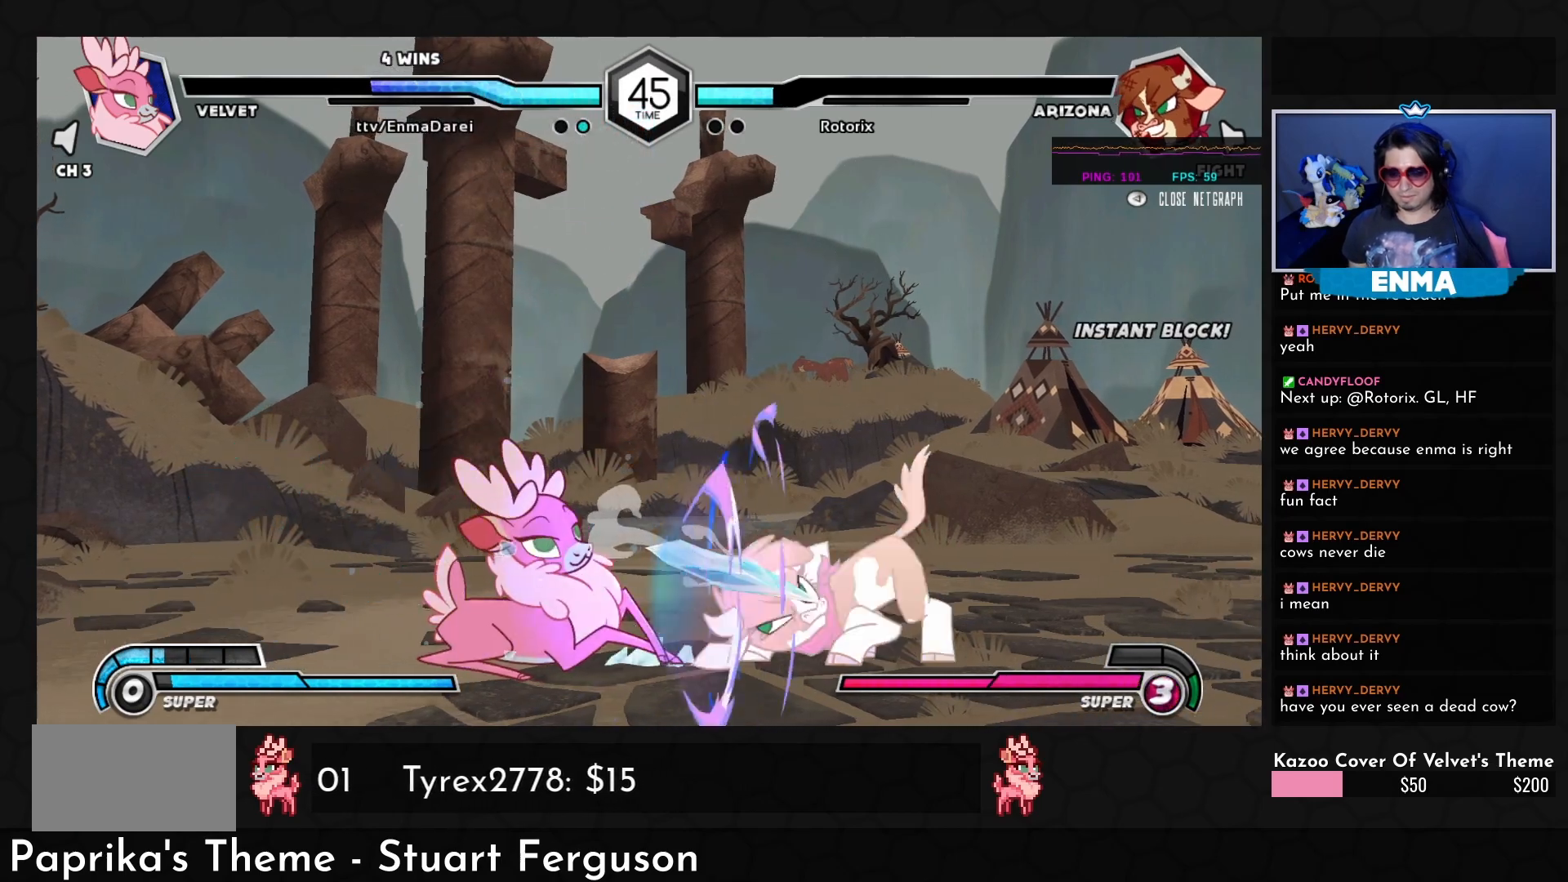
{"buttons": [], "left_stick": "down", "events": [[233, "R1", "down"], [300, "R1", "up"], [500, "left_stick", "down"]]}
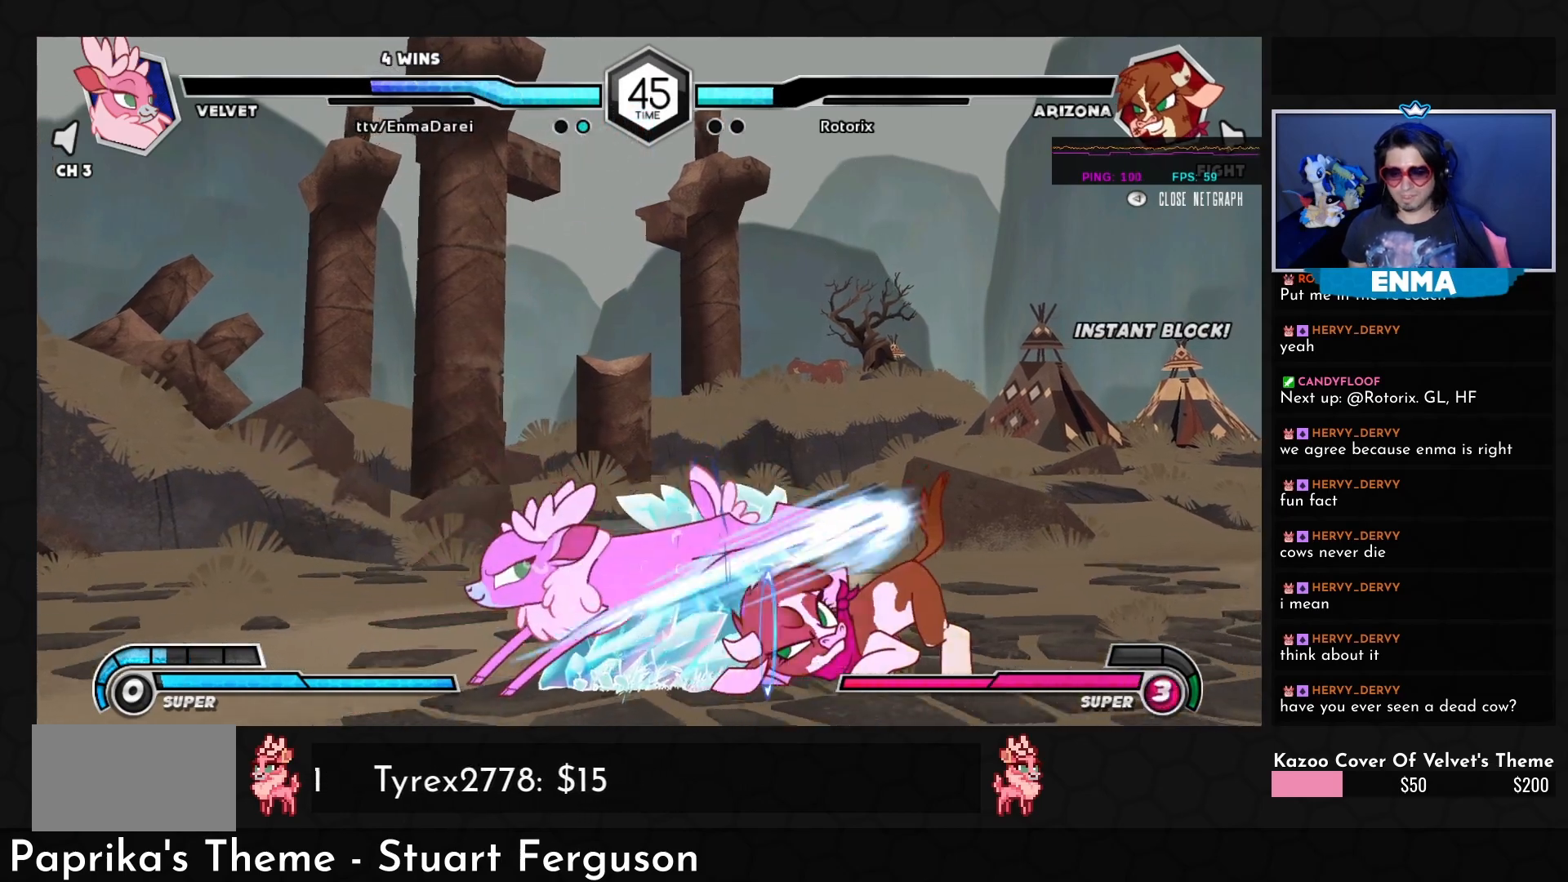
{"buttons": [], "left_stick": "down-left", "events": [[100, "left_stick", "down-left"]]}
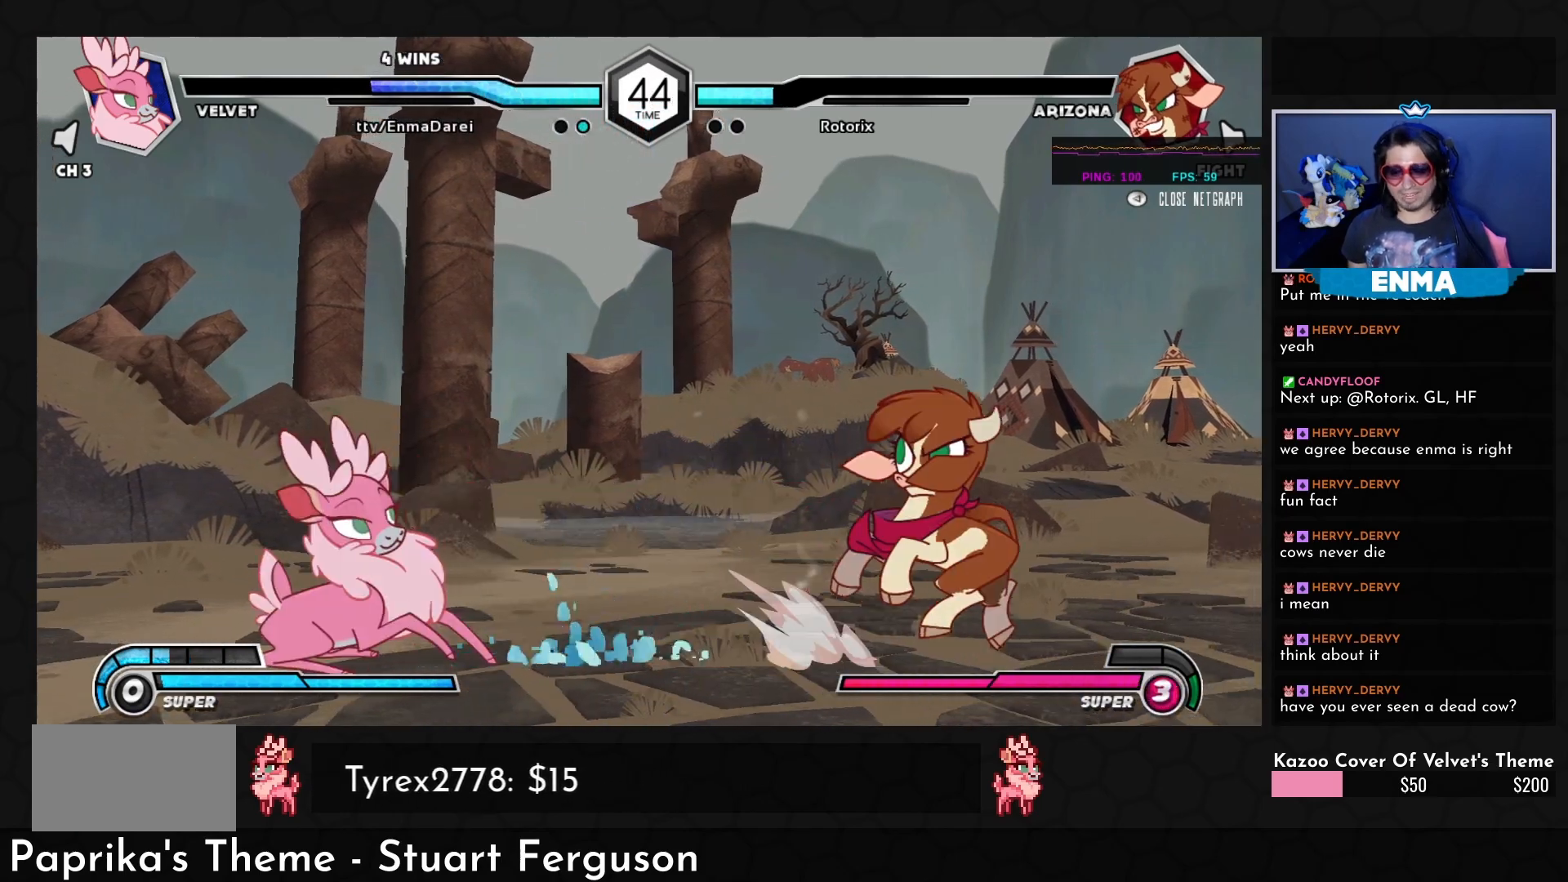
{"buttons": [], "left_stick": "left", "events": [[283, "left_stick", "left"]]}
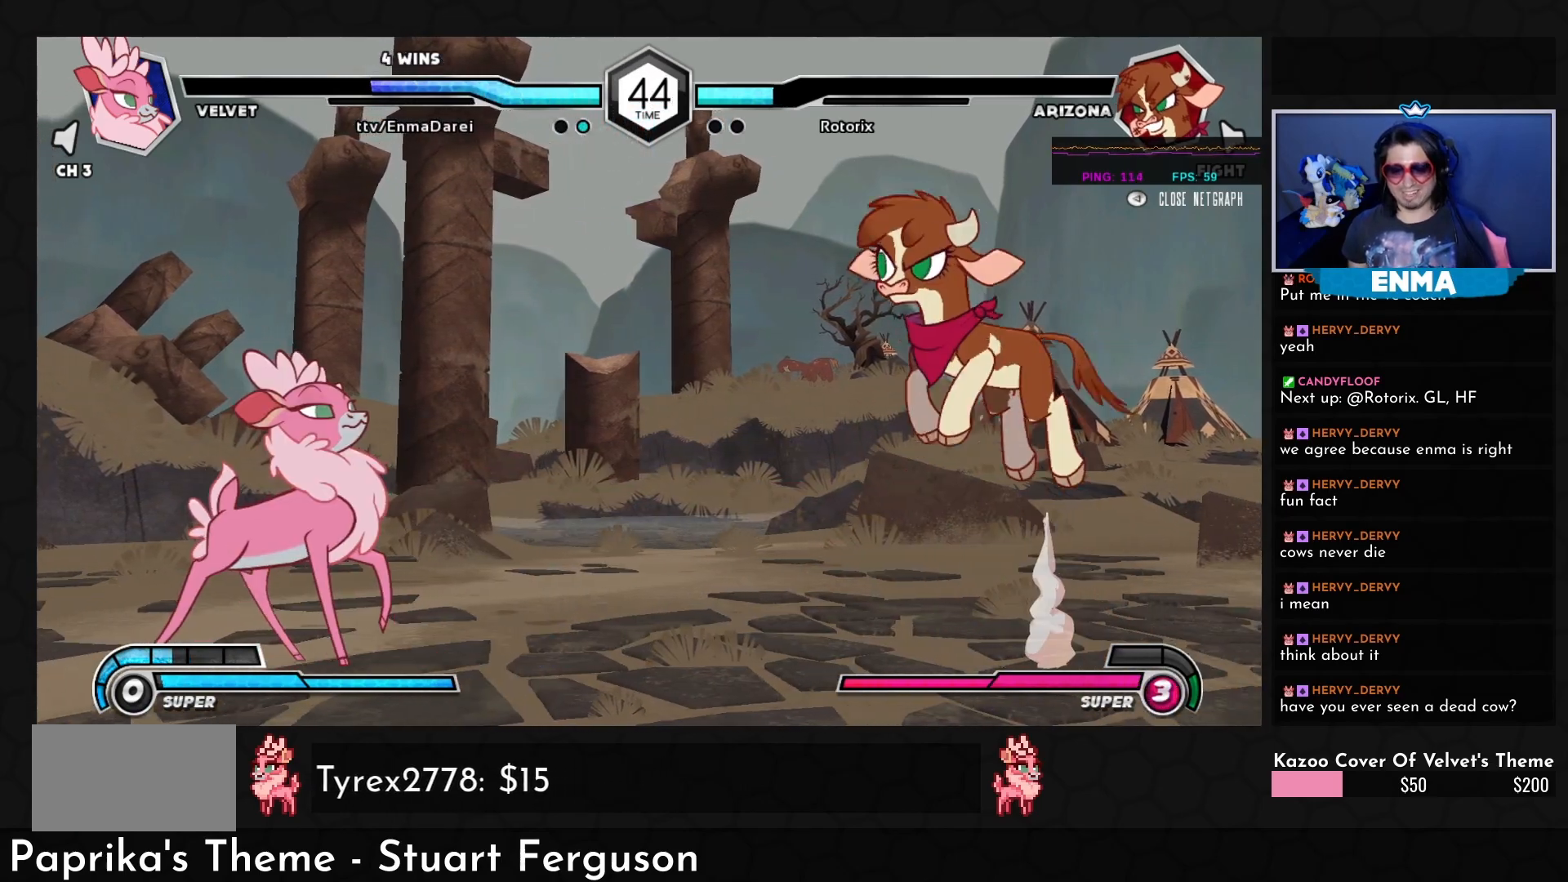
{"buttons": [], "left_stick": "right", "events": [[400, "left_stick", "down"], [483, "left_stick", "right"]]}
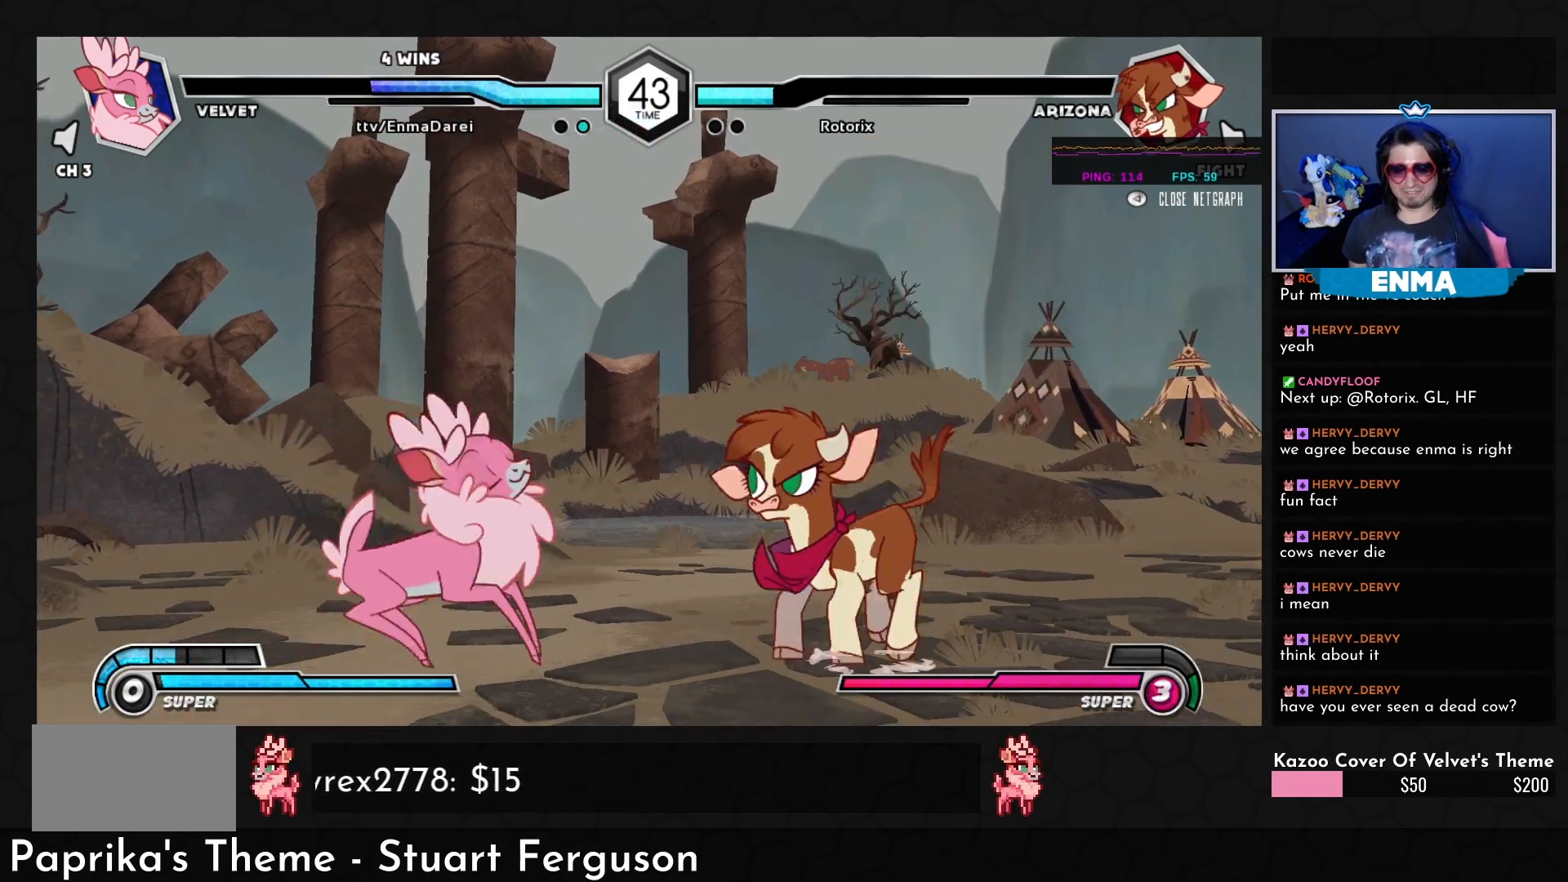
{"buttons": [], "left_stick": "left", "events": [[83, "left_stick", "up-left"], [250, "left_stick", "down-left"], [317, "left_stick", "down-right"], [367, "SQUARE", "down"], [433, "SQUARE", "up"], [483, "left_stick", "left"]]}
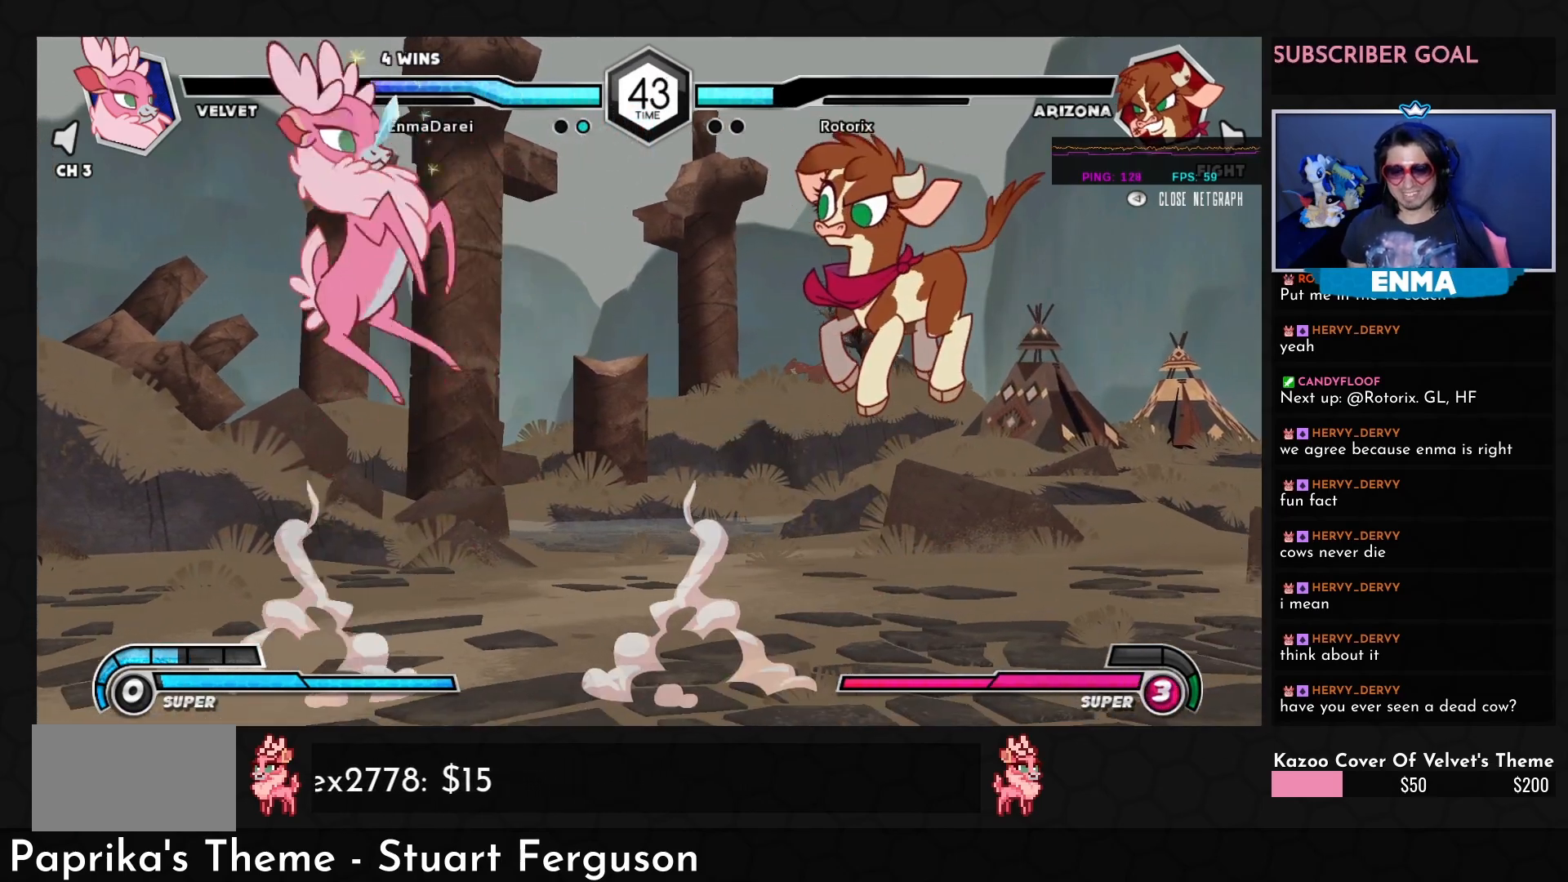
{"buttons": [], "left_stick": "left", "events": [[167, "left_stick", "center"], [317, "CROSS", "down"], [383, "CROSS", "up"], [433, "left_stick", "left"]]}
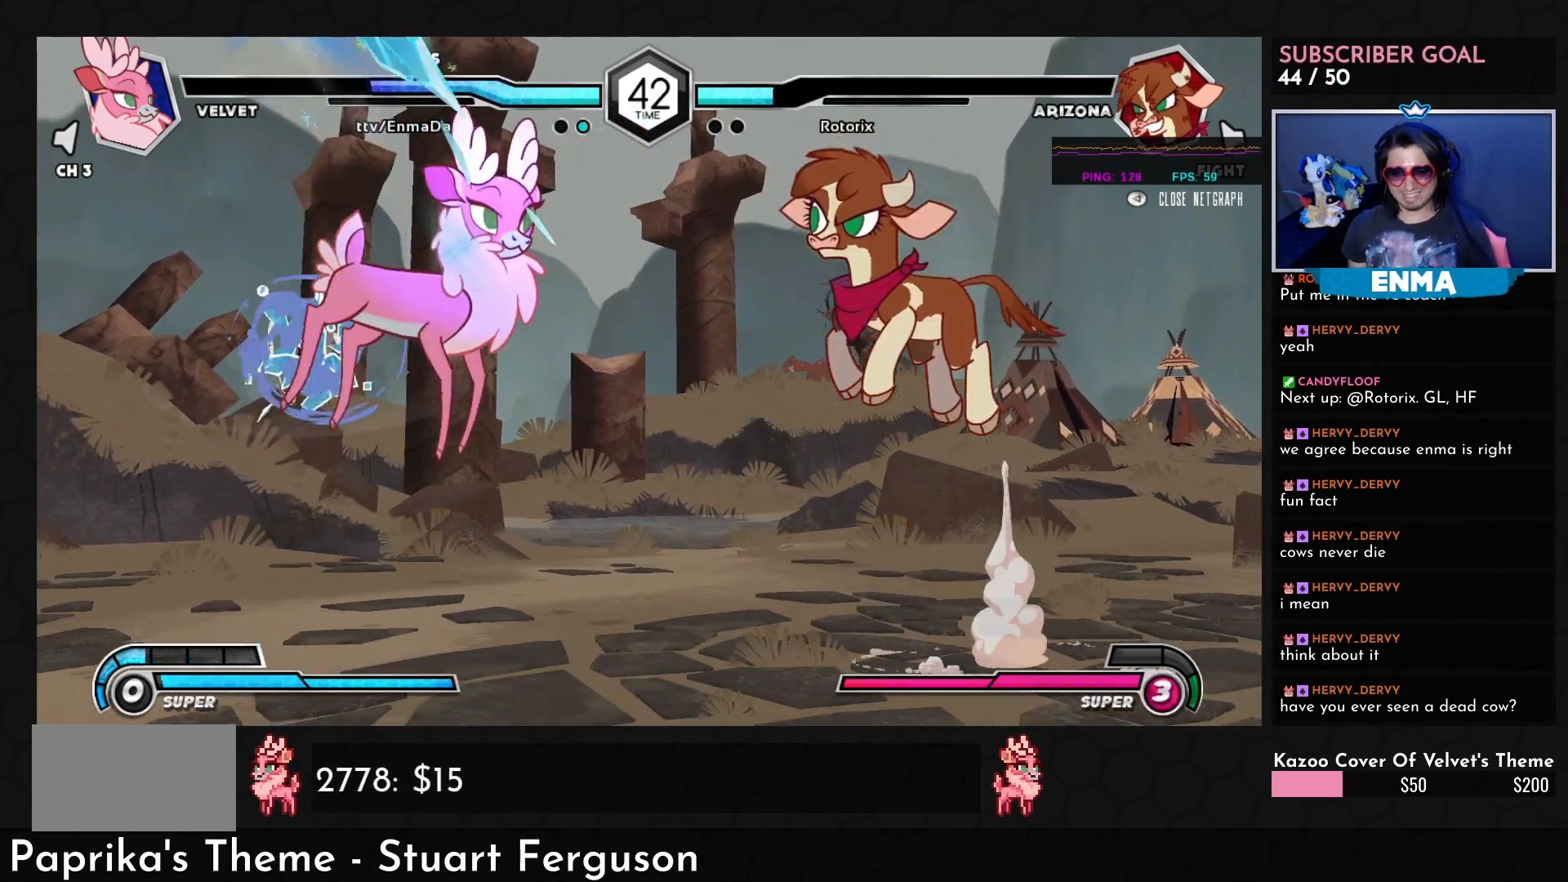
{"buttons": [], "left_stick": "down", "events": [[433, "left_stick", "down"]]}
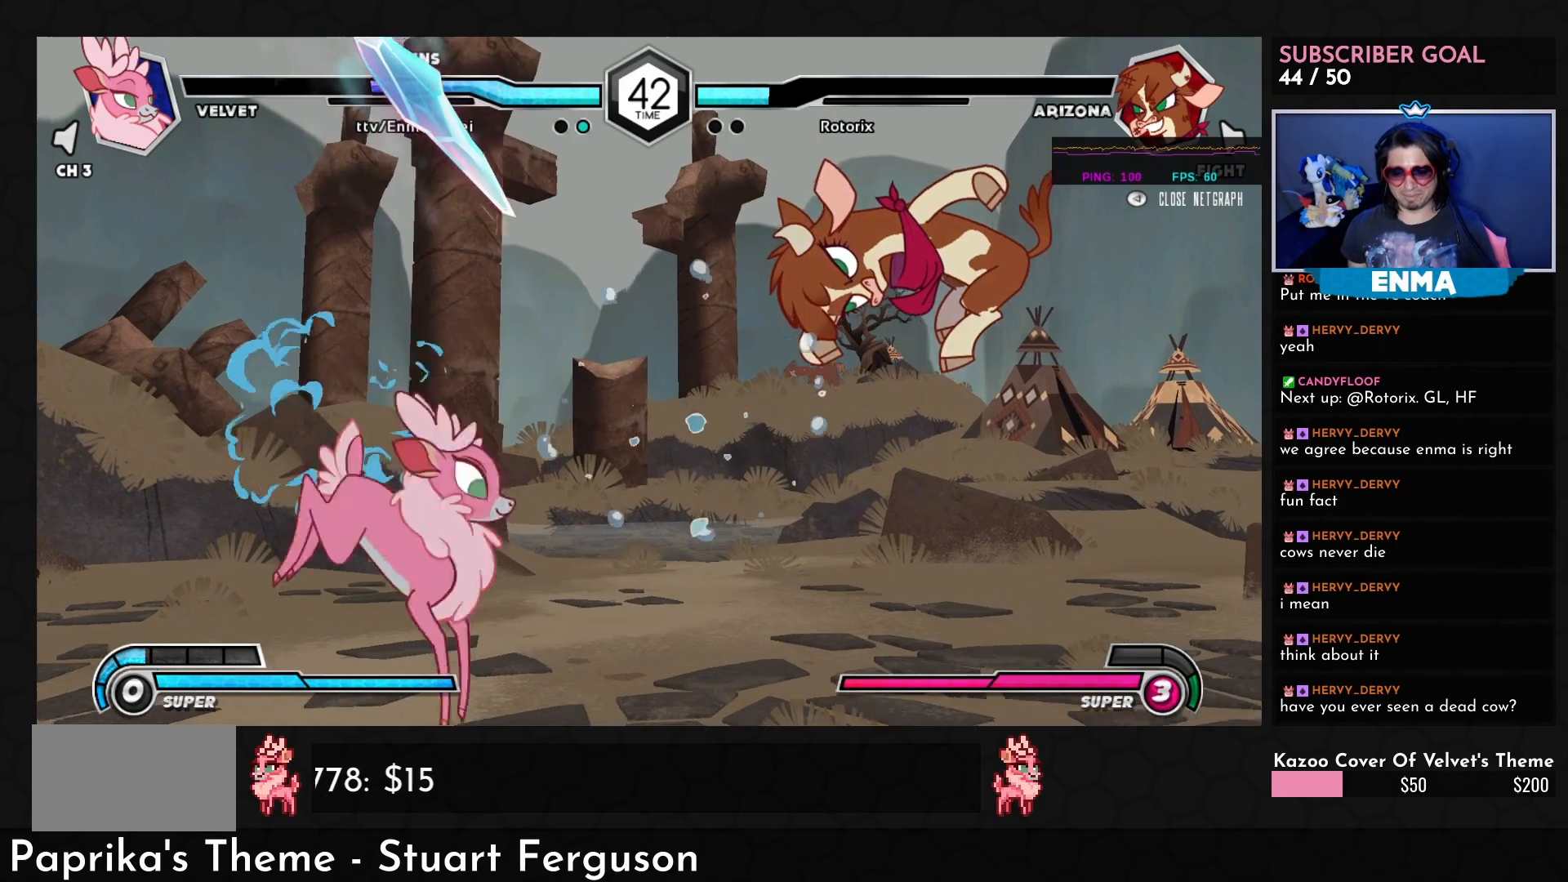
{"buttons": [], "left_stick": "right", "events": [[17, "left_stick", "right"], [50, "SQUARE", "down"], [133, "SQUARE", "up"], [150, "left_stick", "center"], [267, "left_stick", "right"], [350, "left_stick", "center"], [450, "left_stick", "right"]]}
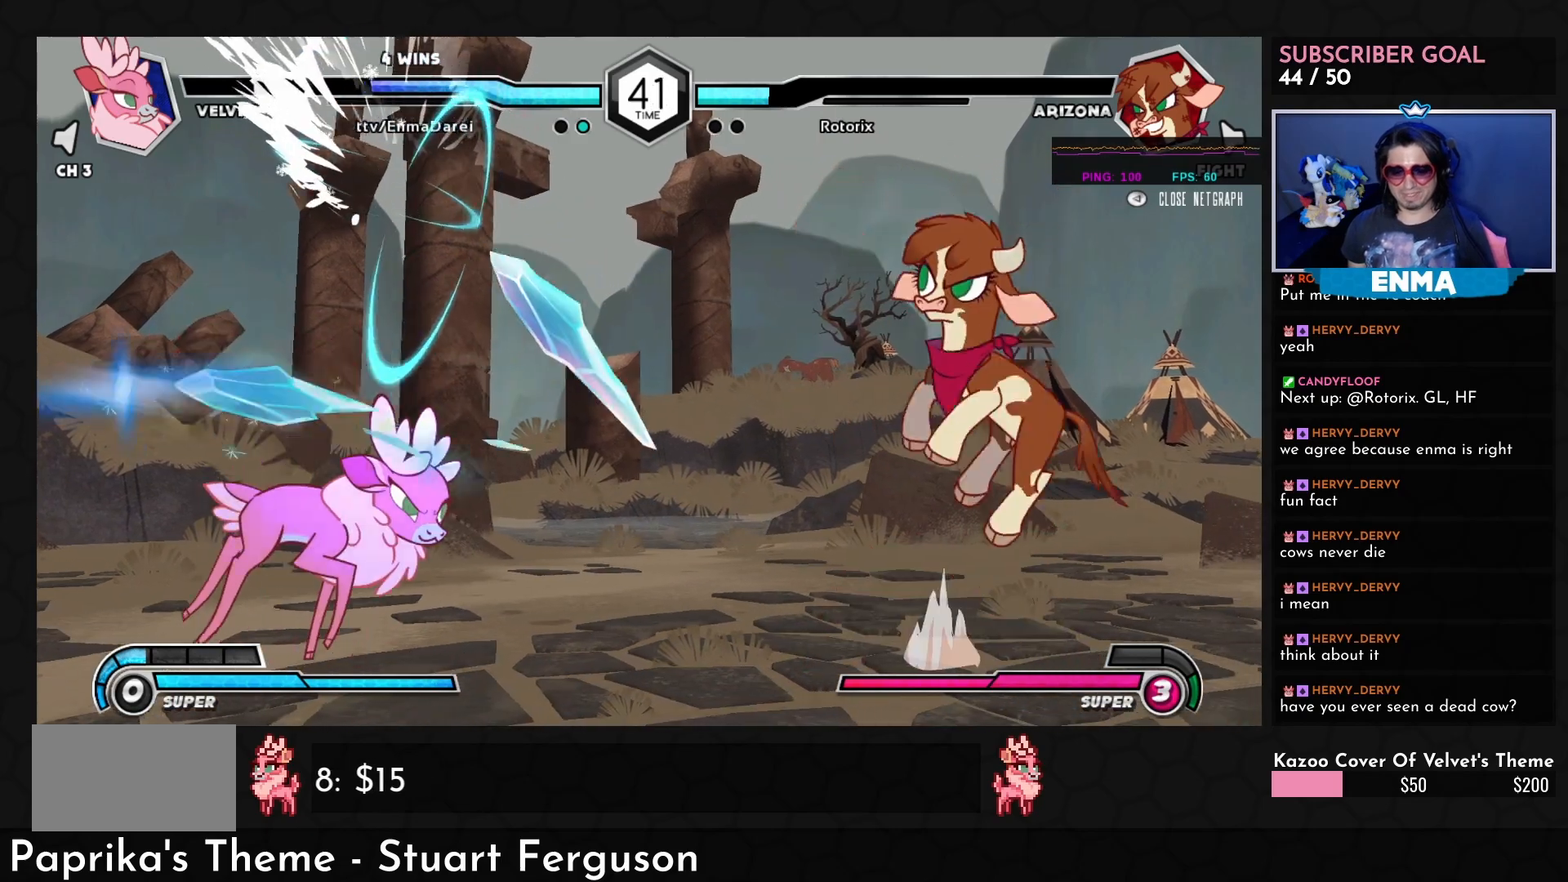
{"buttons": [], "left_stick": "center", "events": [[133, "left_stick", "down-left"], [350, "left_stick", "center"]]}
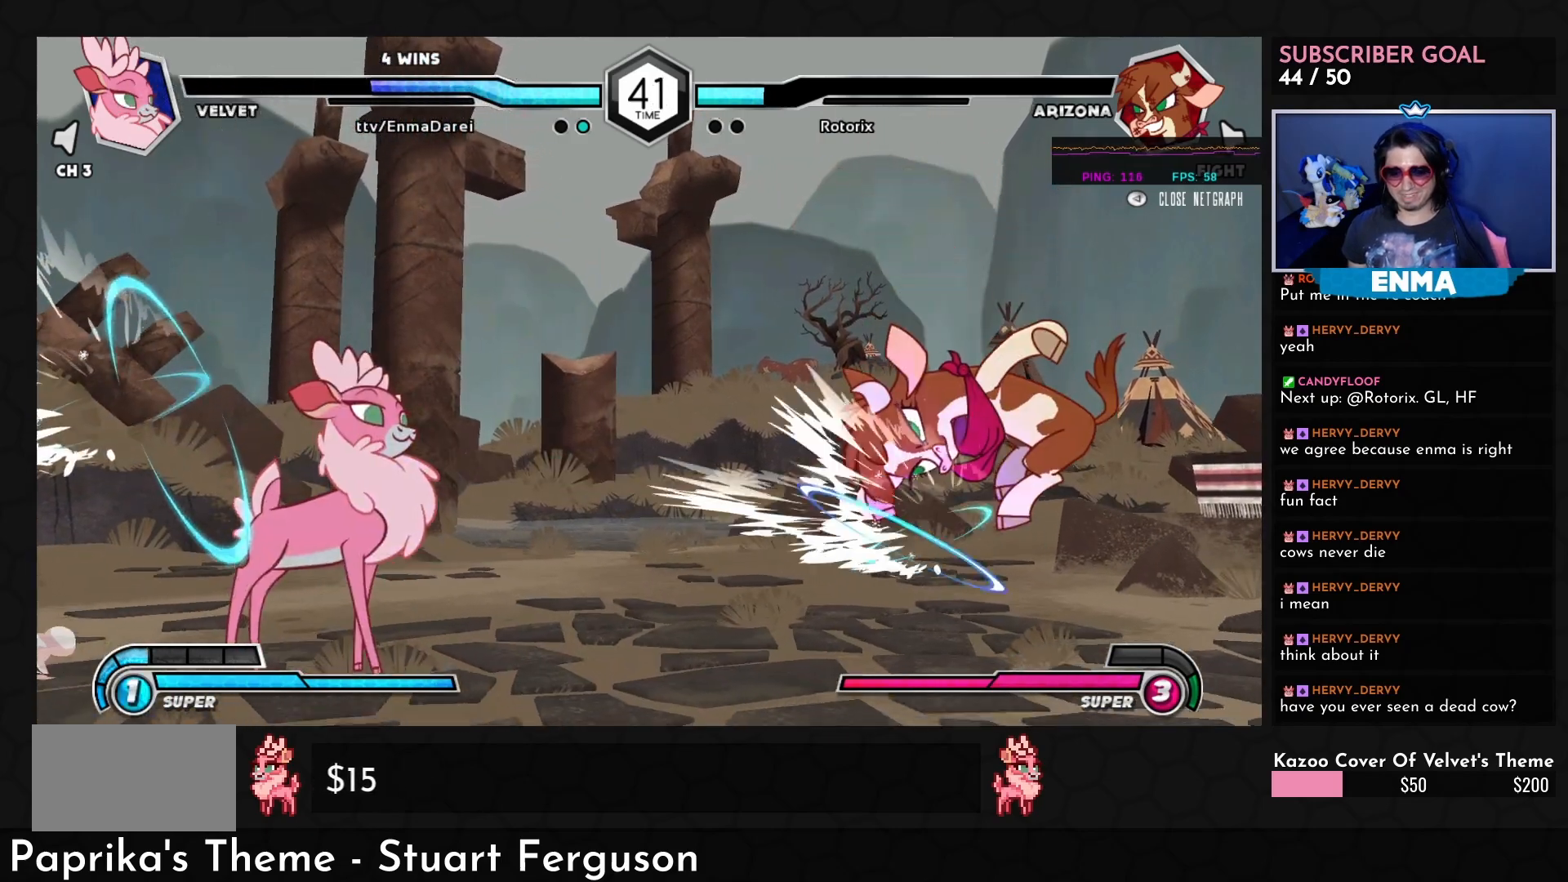
{"buttons": [], "left_stick": "center", "events": [[233, "CROSS", "down"], [317, "CROSS", "up"]]}
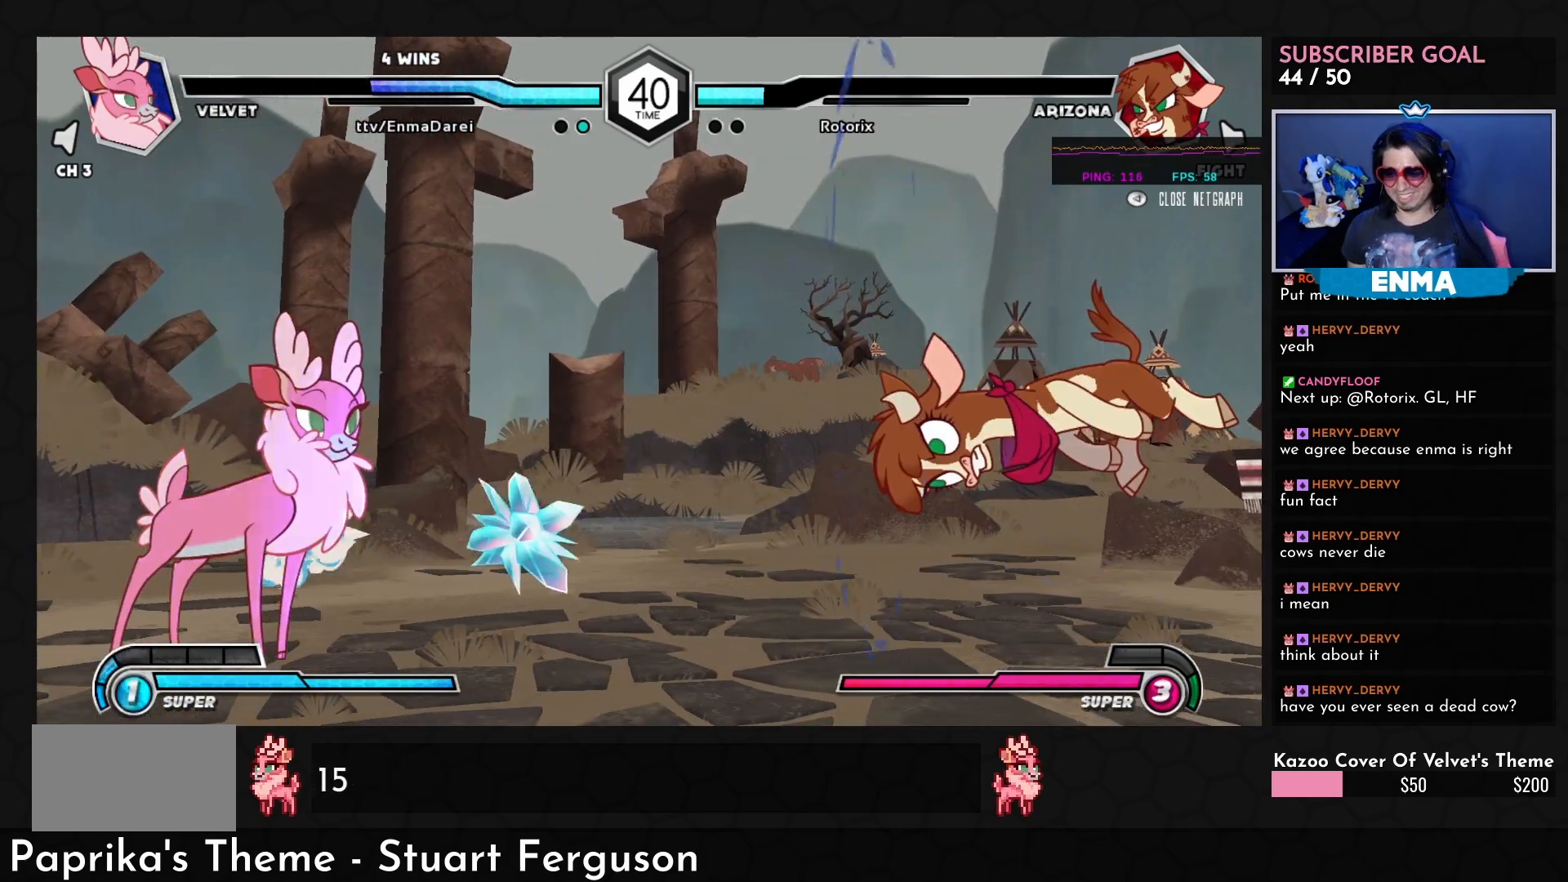
{"buttons": [], "left_stick": "center", "events": [[17, "left_stick", "right"], [83, "left_stick", "down"], [167, "left_stick", "right"], [250, "TRIANGLE", "down"], [283, "left_stick", "center"], [333, "TRIANGLE", "up"]]}
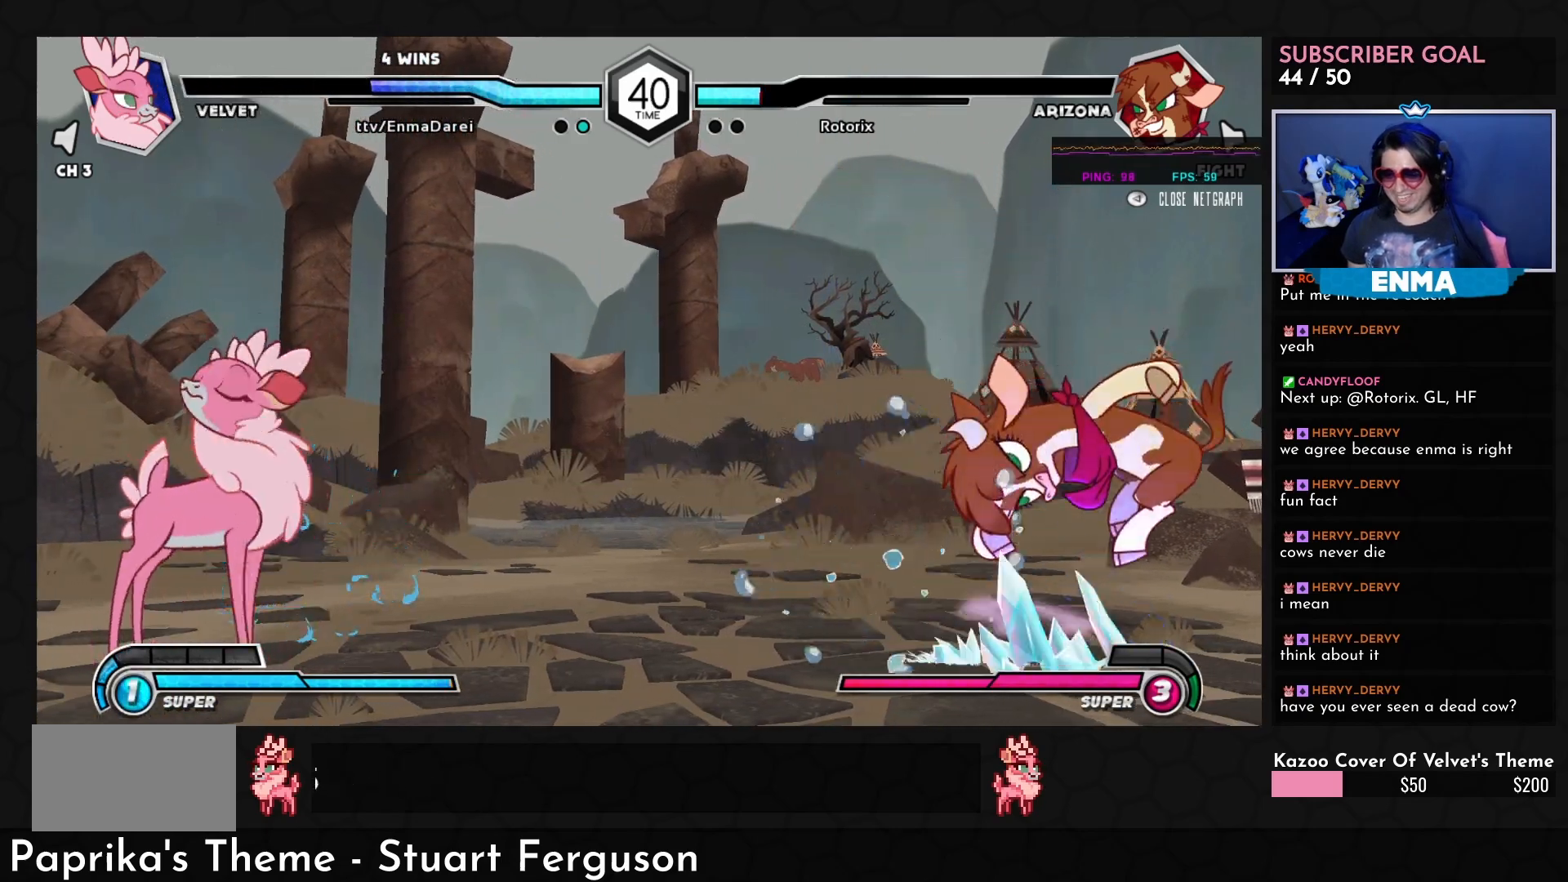
{"buttons": ["SQUARE"], "left_stick": "right", "events": [[67, "left_stick", "left"], [133, "left_stick", "center"], [250, "left_stick", "left"], [350, "left_stick", "down"], [450, "left_stick", "right"], [483, "SQUARE", "down"]]}
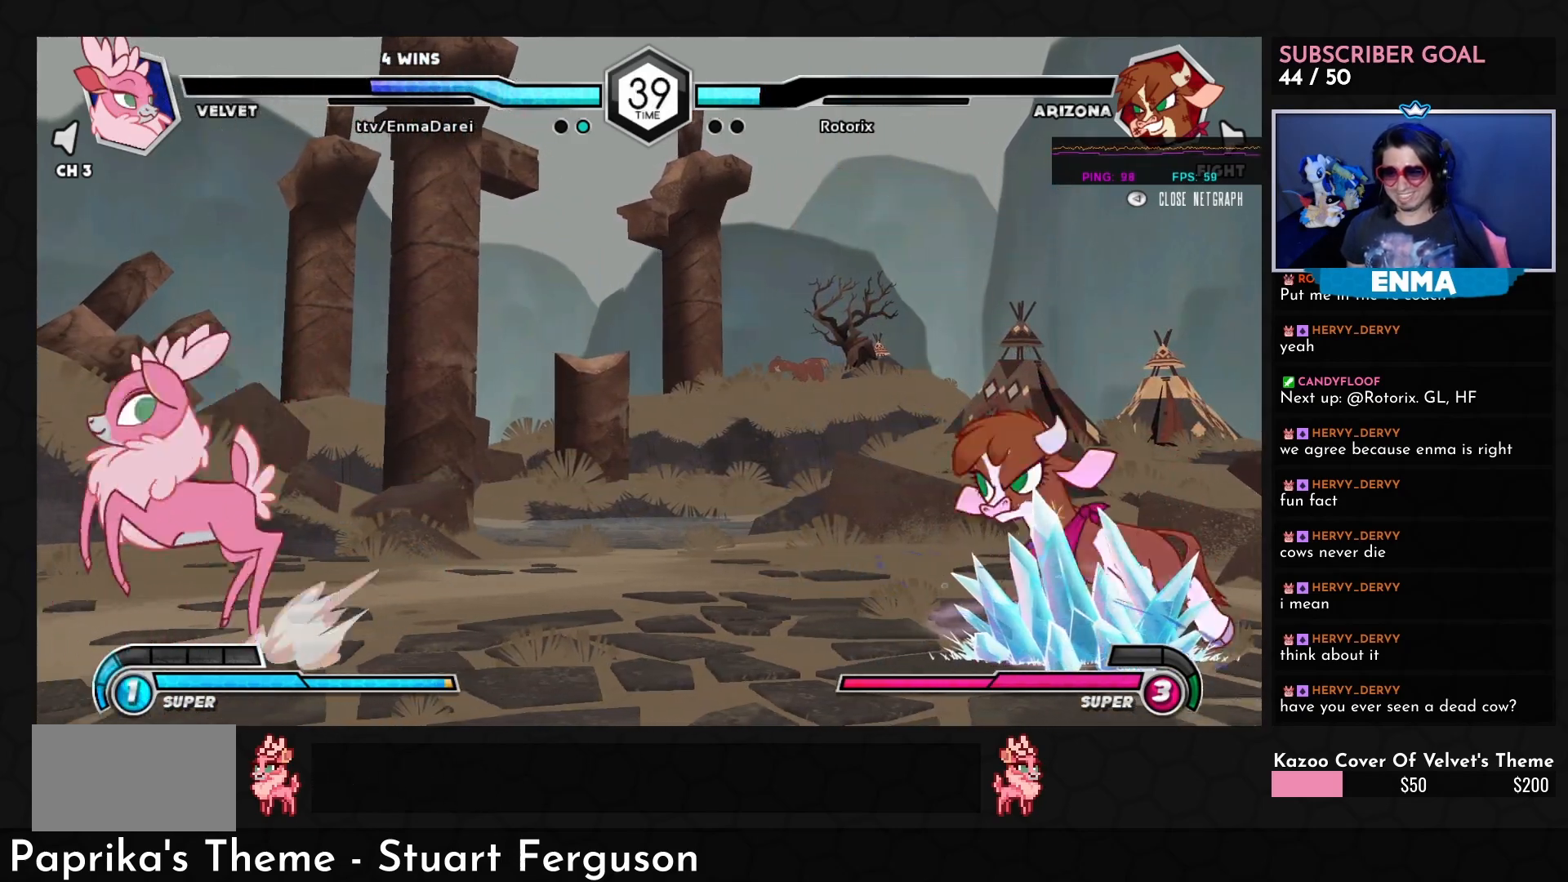
{"buttons": [], "left_stick": "right", "events": [[50, "SQUARE", "up"], [67, "left_stick", "center"], [183, "left_stick", "right"], [250, "left_stick", "center"], [350, "left_stick", "right"]]}